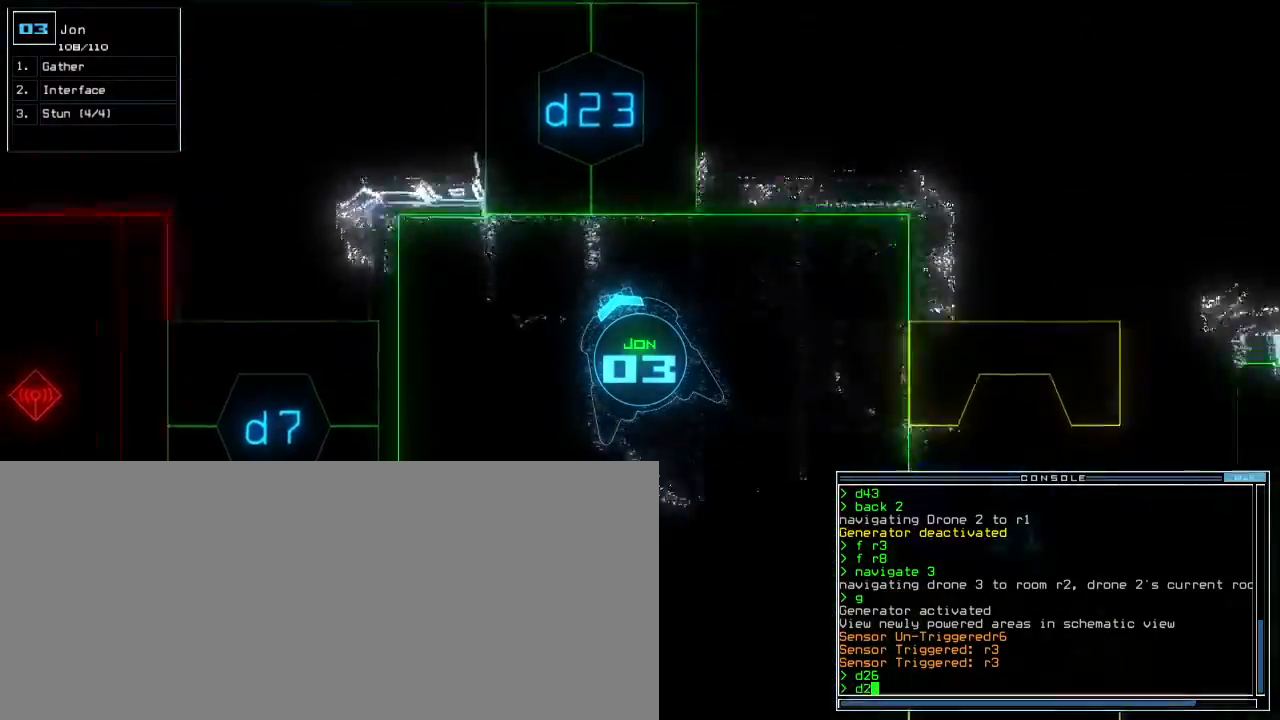
Gameplay with keyboard; each line is a JSON object with the keys held at the frame after it. "events" lists presses ("down") and releases ("up") of ".", "0", "1", "2", "3", "4", "5", "6", "7", "8", "9", "a", "b", "backspace", "c", "caps_lock", "comma", "ctrl_l", "ctrl_r", "d", "down", "e", "equals", "escape", "f", "f8", "g", "h", "i", "j", "k", "l", "left", "m", "minus", "n", "o", "p", "q", "quote", "r", "return", "right", "s", "semicolon", "shift_l", "shift_r", "space", "t", "tab", "tilde", "u", "up", "v", "w", "x", "y" and "z" between this image and that frame as [ms after this image, input, new state], when the widget could be followed in between. No other keys are recorded. Mouse input is not recorded. Not read: other_keys.
{"keys": ["right", "up"], "events": [[50, "3", "down"], [117, "3", "up"], [267, "return", "down"], [333, "return", "up"], [483, "right", "down"]]}
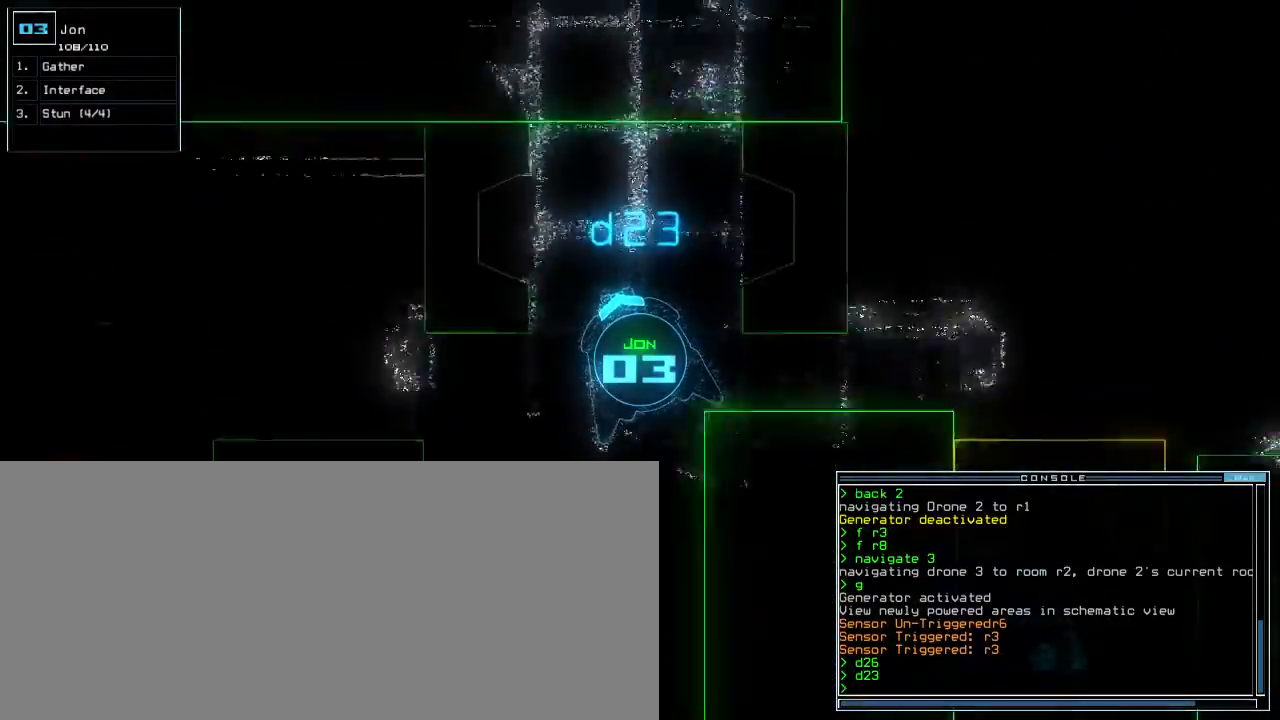
{"keys": ["up"], "events": [[117, "right", "up"], [333, "d", "down"], [400, "d", "up"]]}
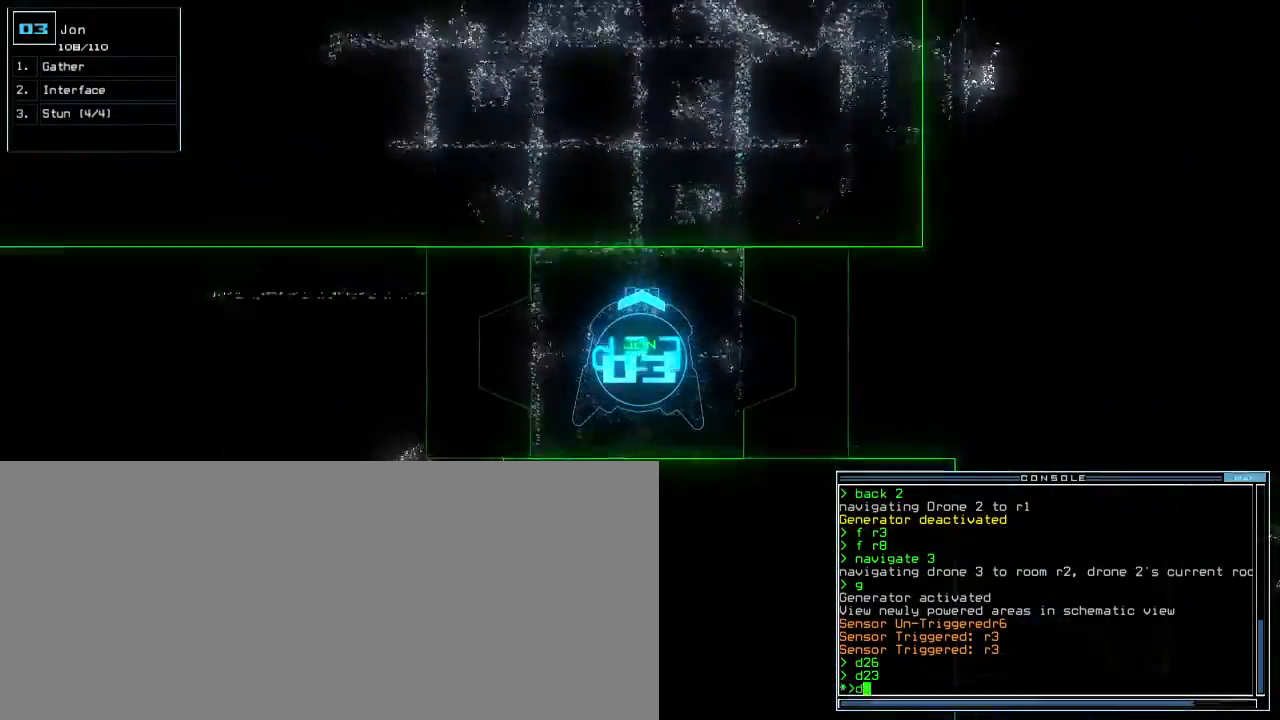
{"keys": ["right", "up"], "events": [[17, "2", "down"], [100, "2", "up"], [200, "3", "down"], [250, "3", "up"], [483, "right", "down"]]}
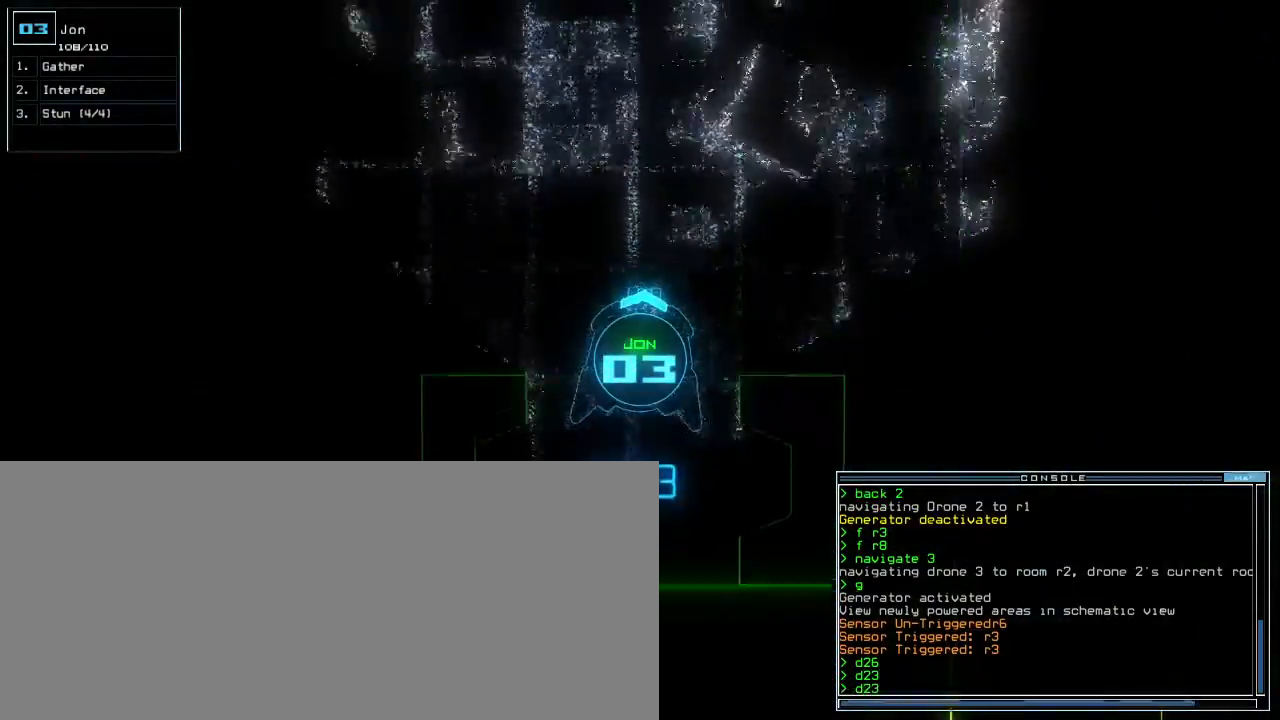
{"keys": ["up"]}
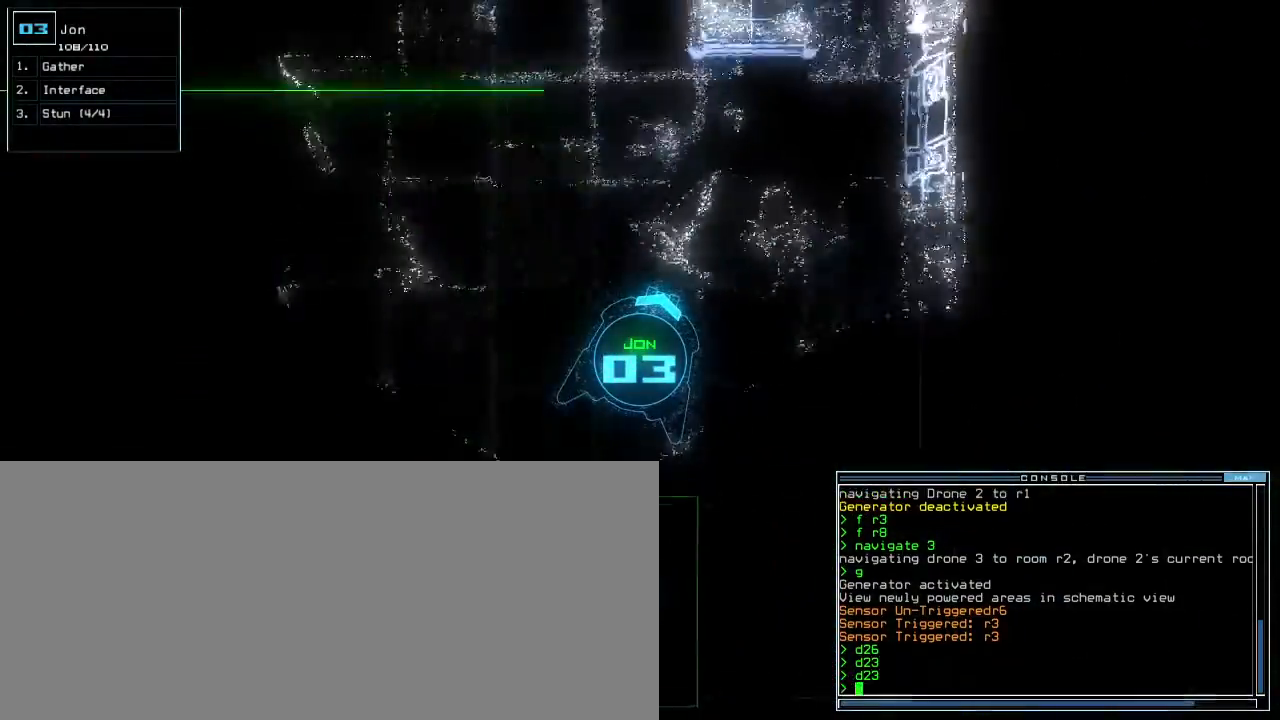
{"keys": ["up"], "events": []}
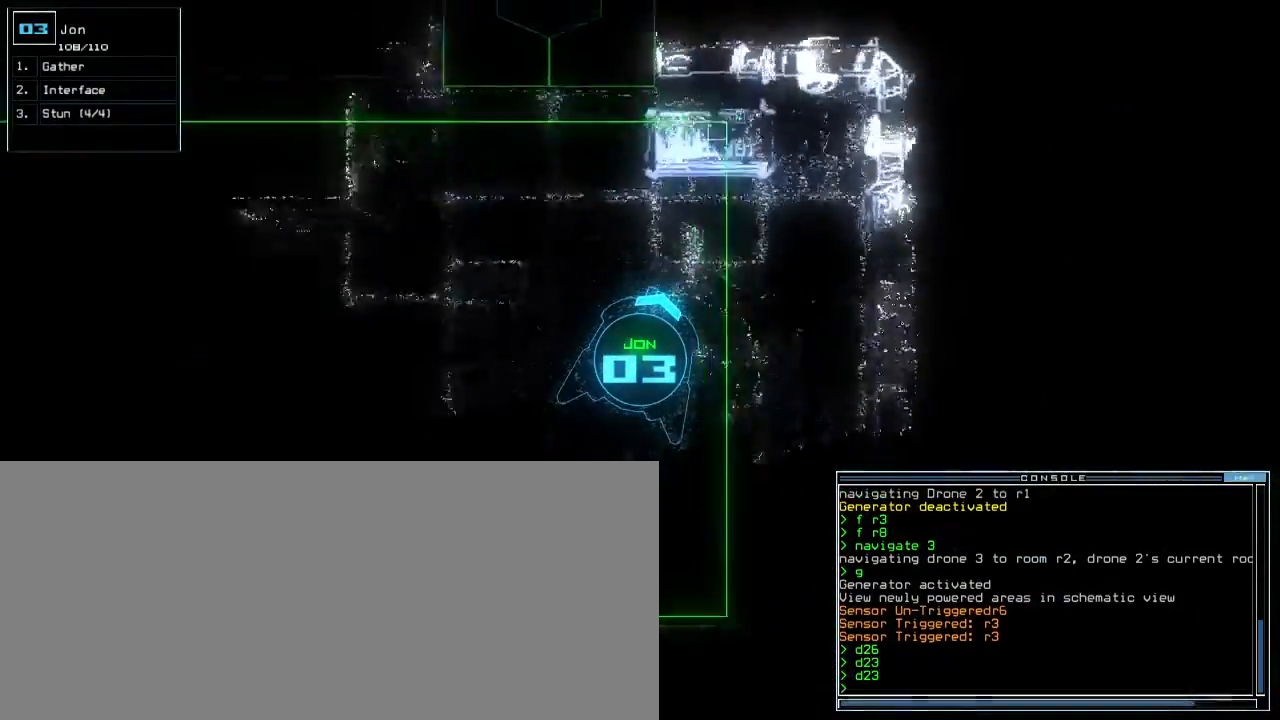
{"keys": [], "events": [[17, "left", "down"], [217, "left", "up"], [283, "space", "down"], [317, "up", "up"], [350, "space", "up"]]}
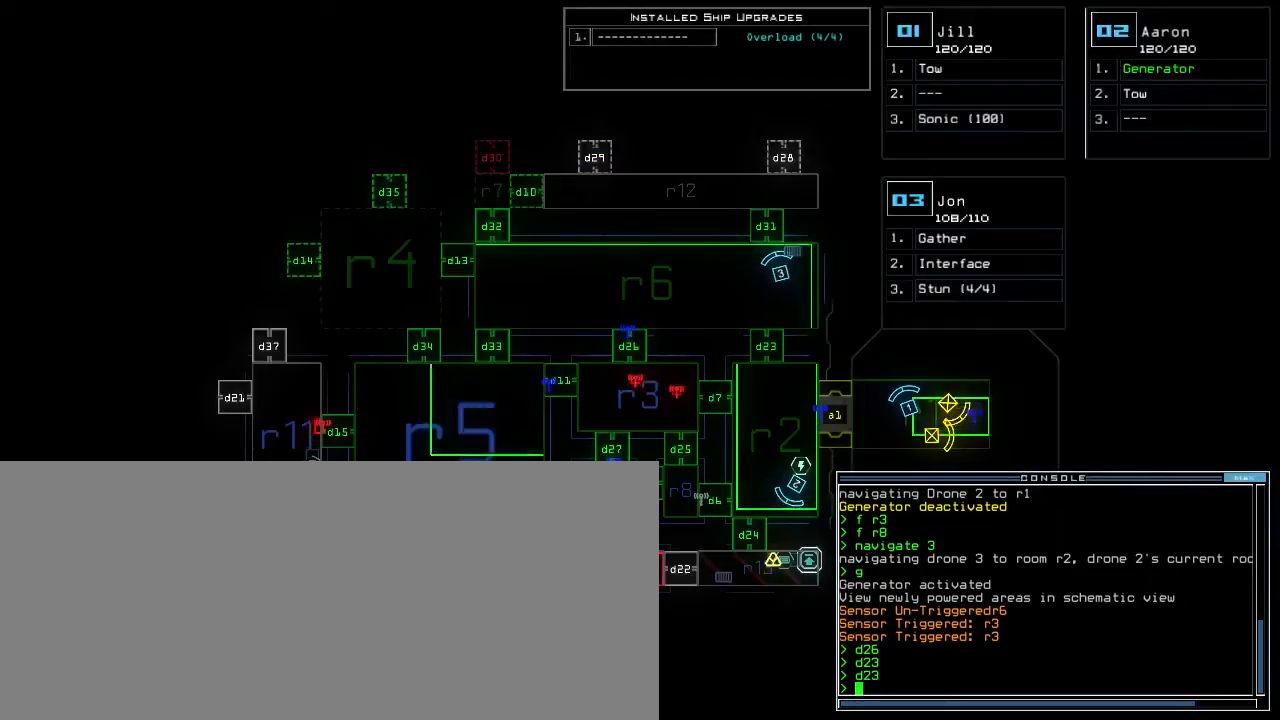
{"keys": ["3", "up"], "events": [[50, "up", "down"], [67, "space", "down"], [150, "space", "up"], [200, "d", "down"], [233, "left", "down"], [300, "d", "up"], [317, "left", "up"], [433, "3", "down"]]}
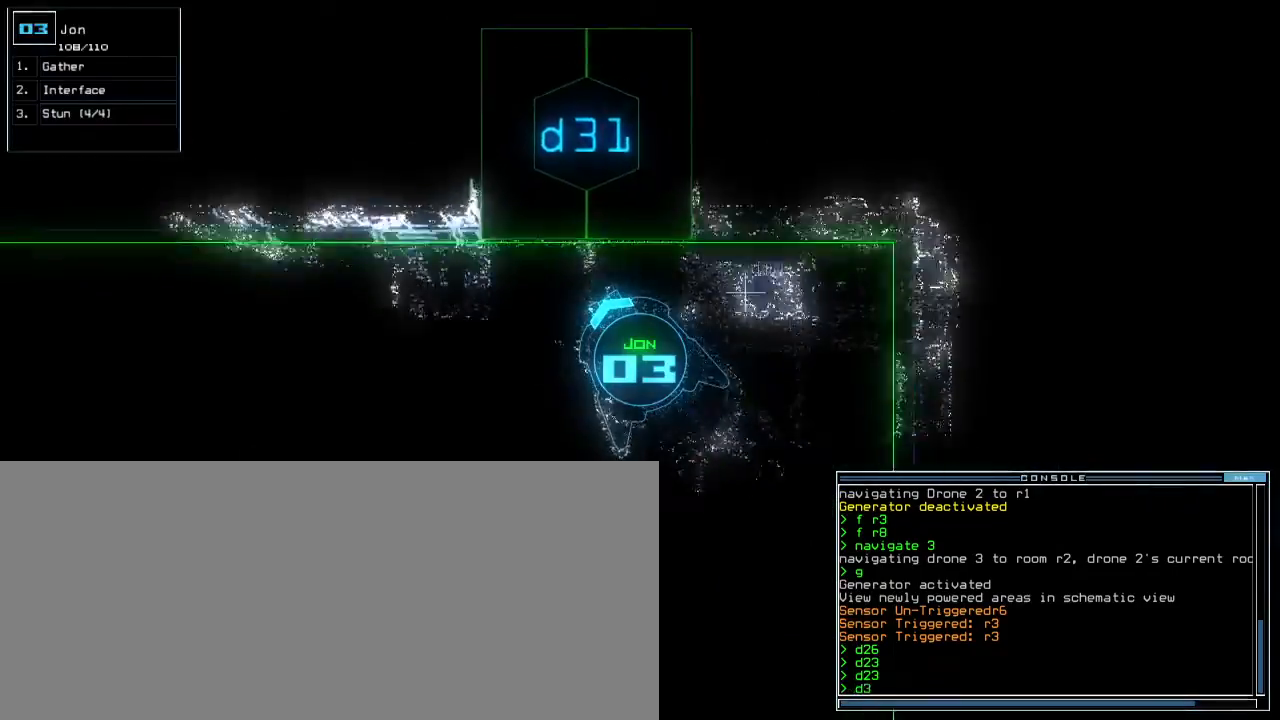
{"keys": ["right", "up"], "events": [[17, "3", "up"], [100, "1", "down"], [150, "return", "down"], [167, "1", "up"], [200, "return", "up"], [350, "right", "down"]]}
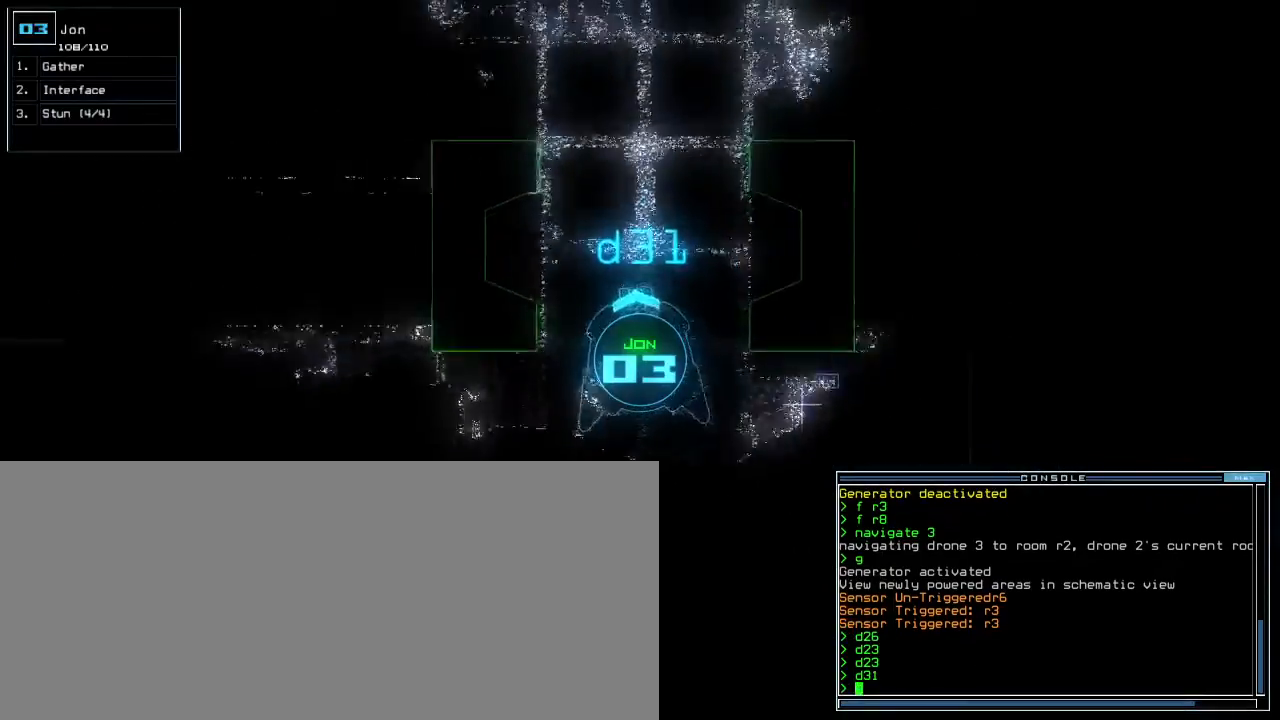
{"keys": [], "events": [[50, "right", "up"], [233, "up", "up"]]}
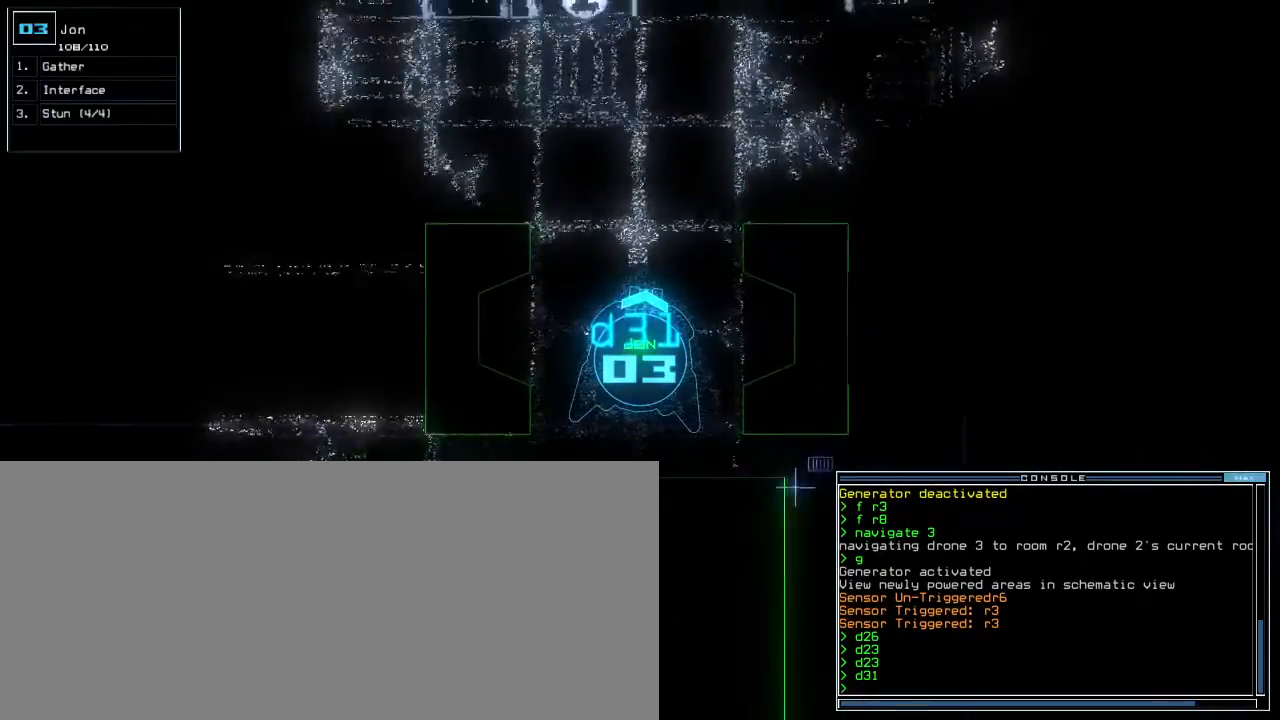
{"keys": [], "events": [[400, "up", "down"], [500, "up", "up"]]}
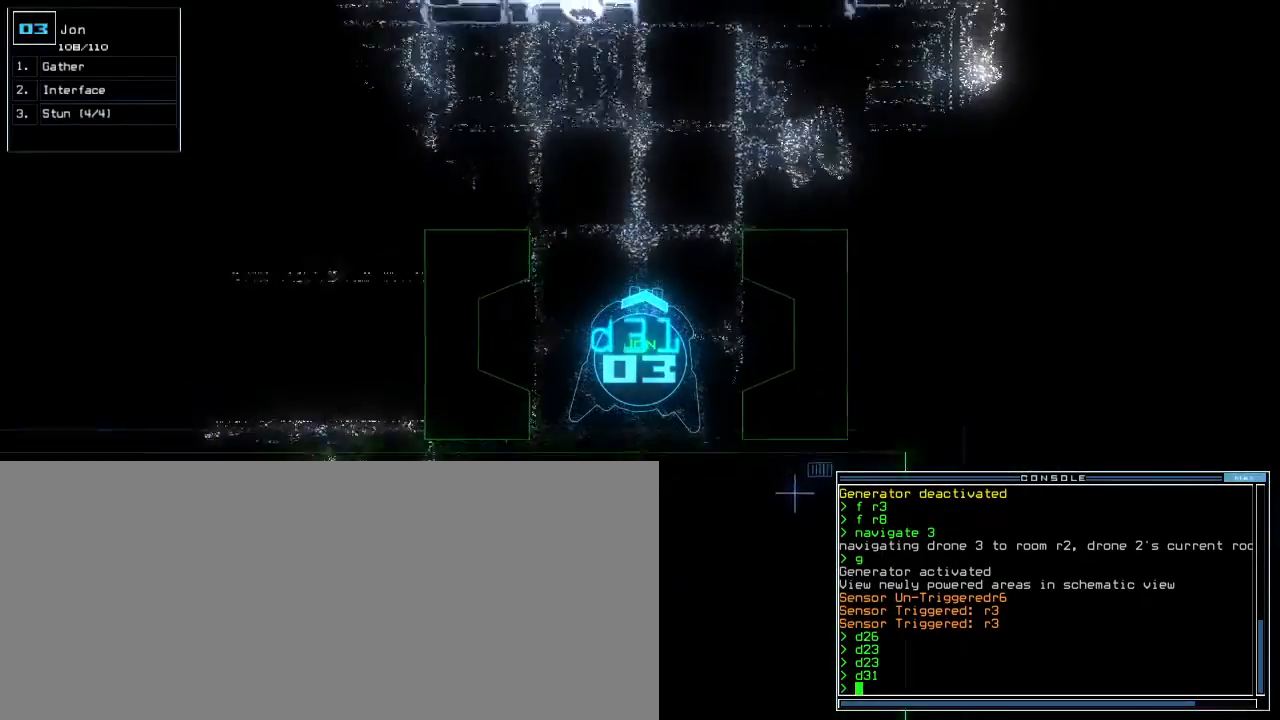
{"keys": [], "events": [[100, "left", "down"], [217, "left", "up"]]}
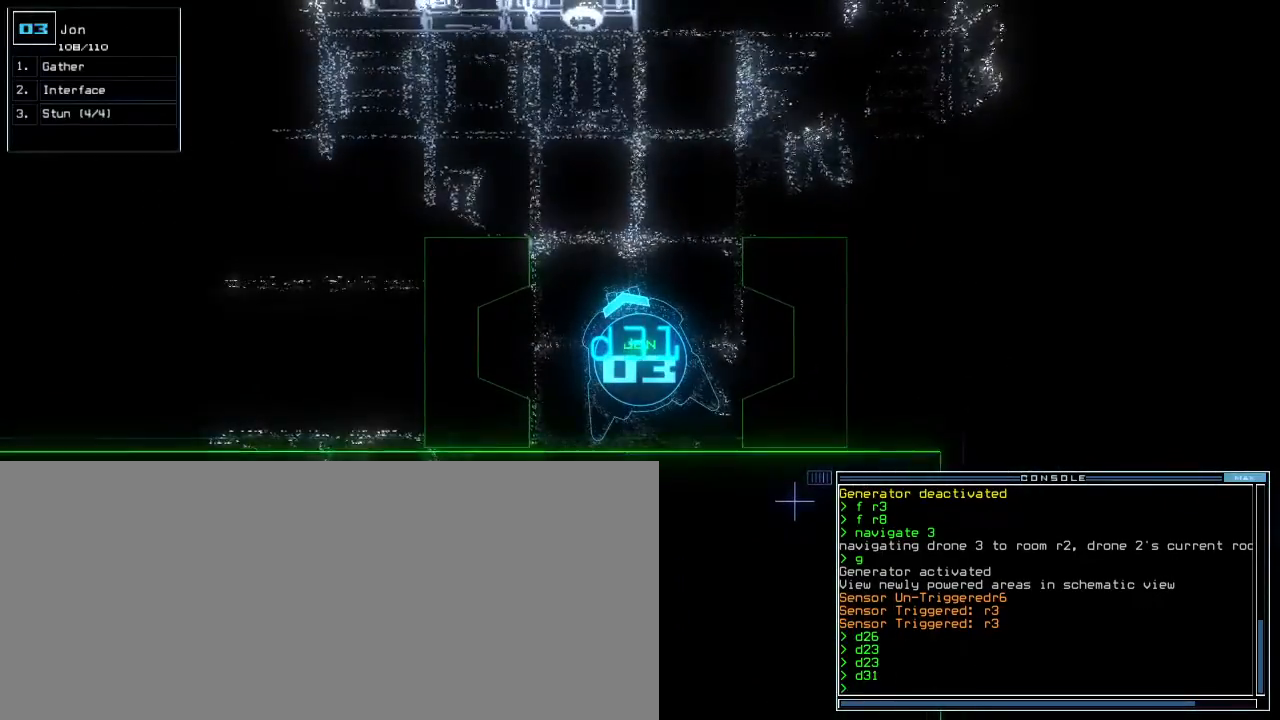
{"keys": [], "events": []}
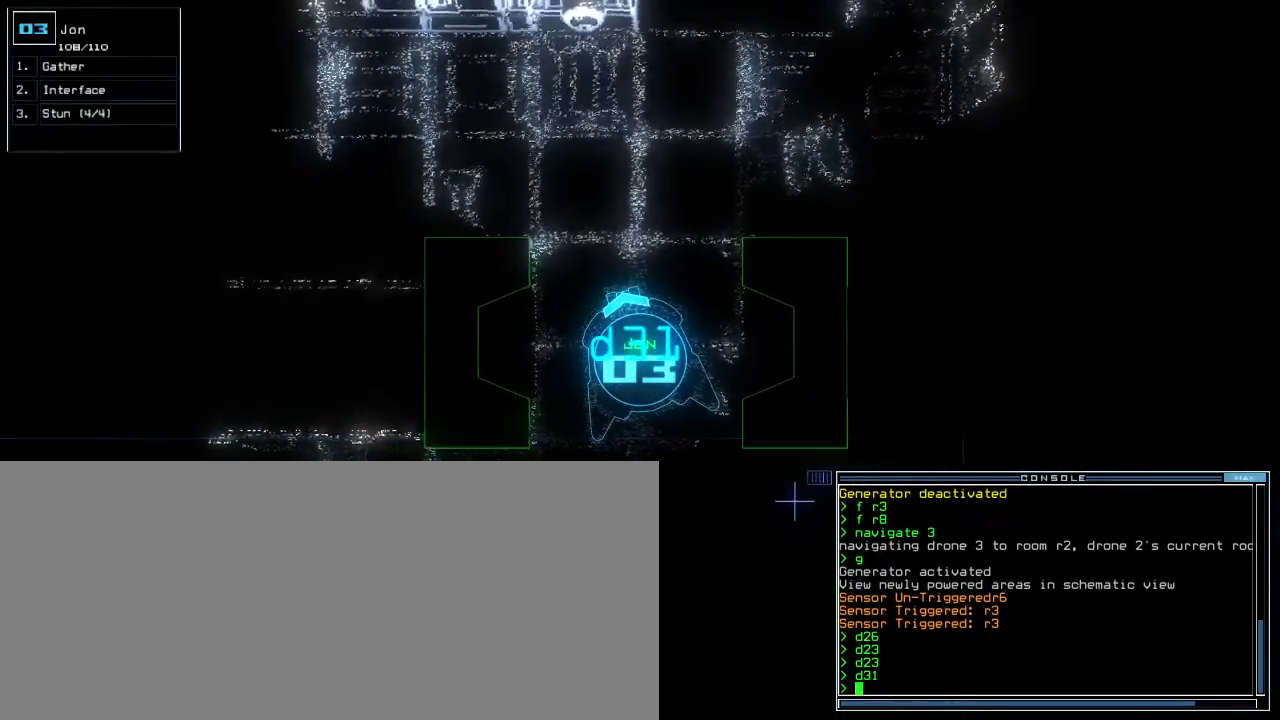
{"keys": ["up"], "events": [[483, "up", "down"]]}
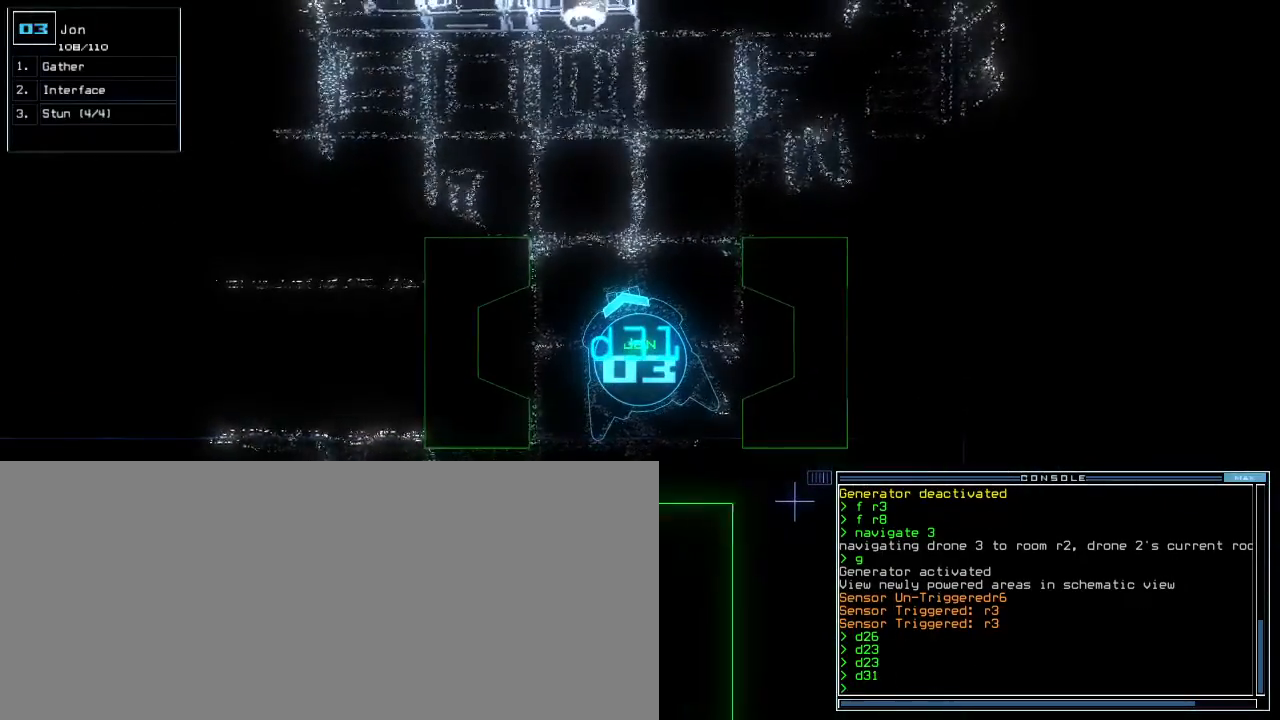
{"keys": ["up"], "events": [[33, "right", "down"], [150, "right", "up"]]}
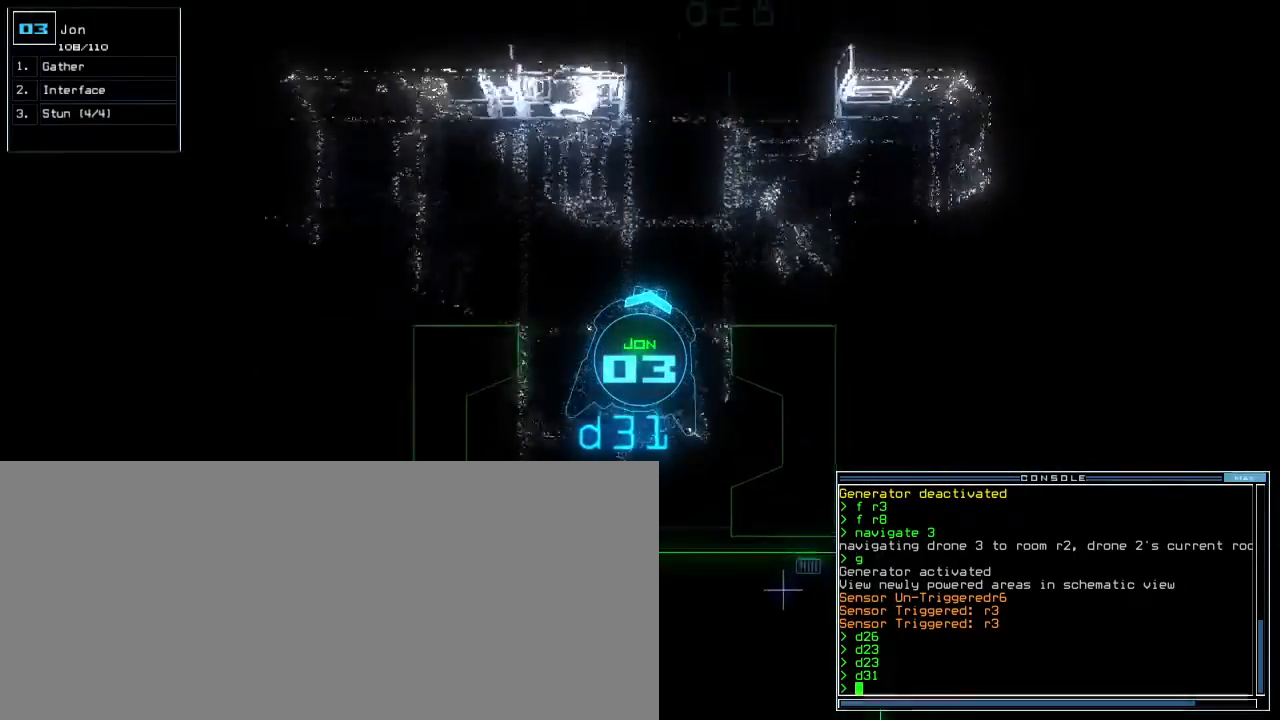
{"keys": ["left", "up"], "events": [[67, "left", "down"]]}
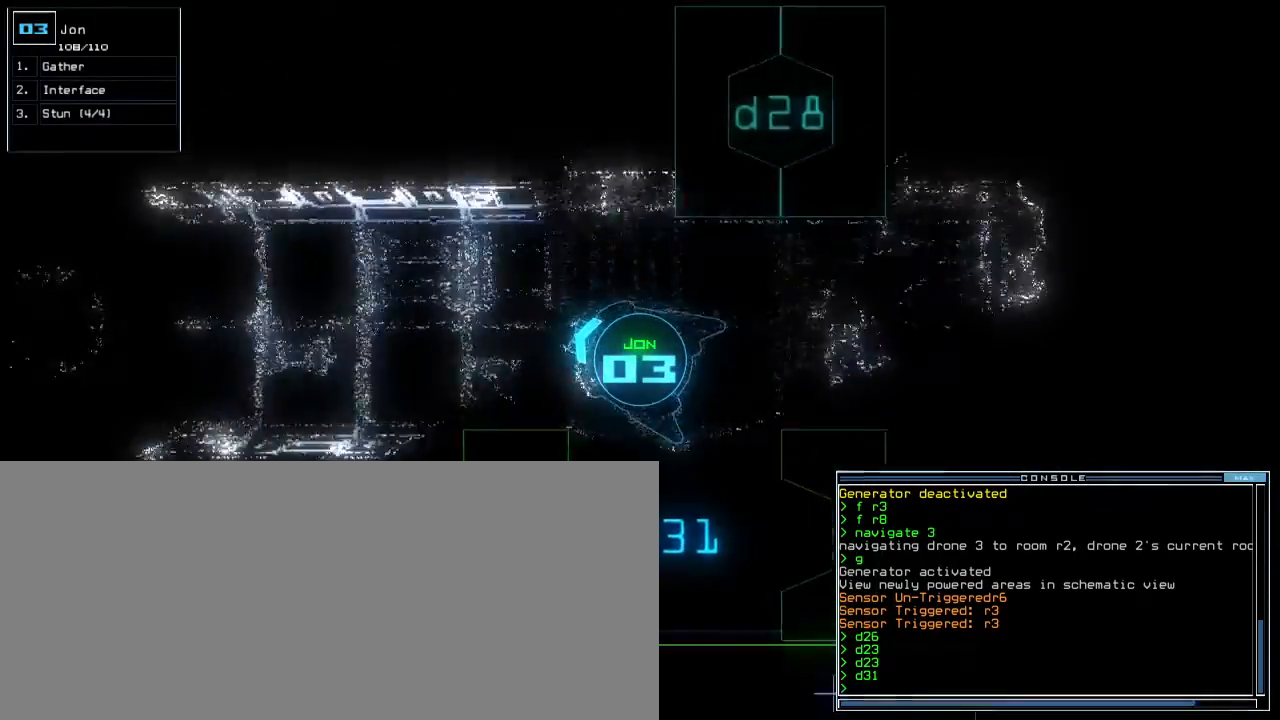
{"keys": ["up"], "events": [[67, "left", "up"]]}
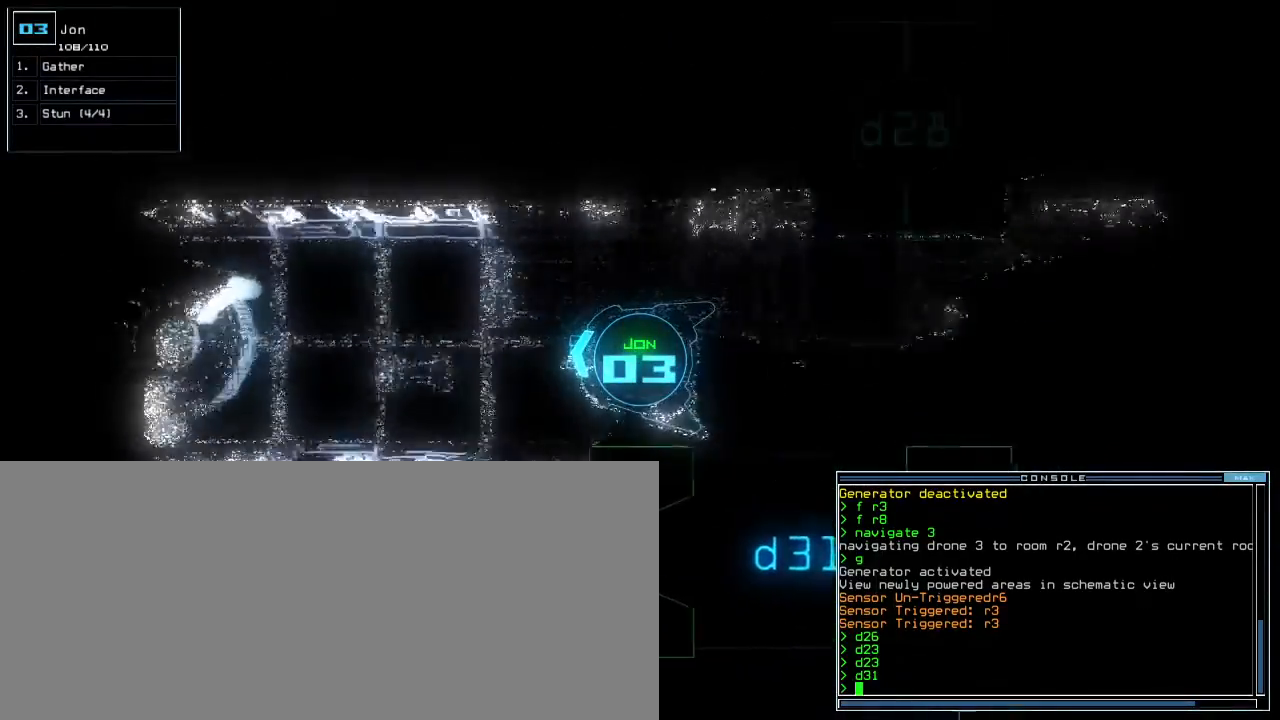
{"keys": ["up"], "events": [[17, "left", "down"], [50, "left", "up"]]}
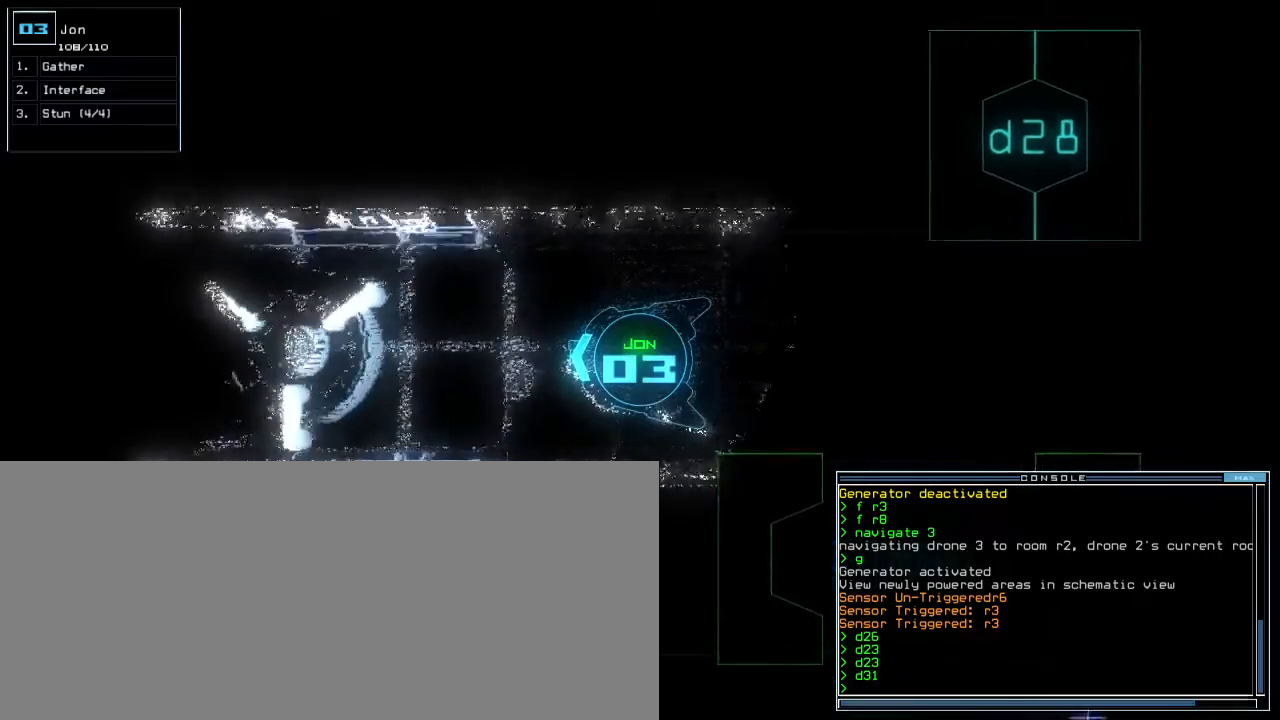
{"keys": ["up"], "events": [[167, "left", "down"], [233, "left", "up"], [400, "right", "down"], [483, "right", "up"]]}
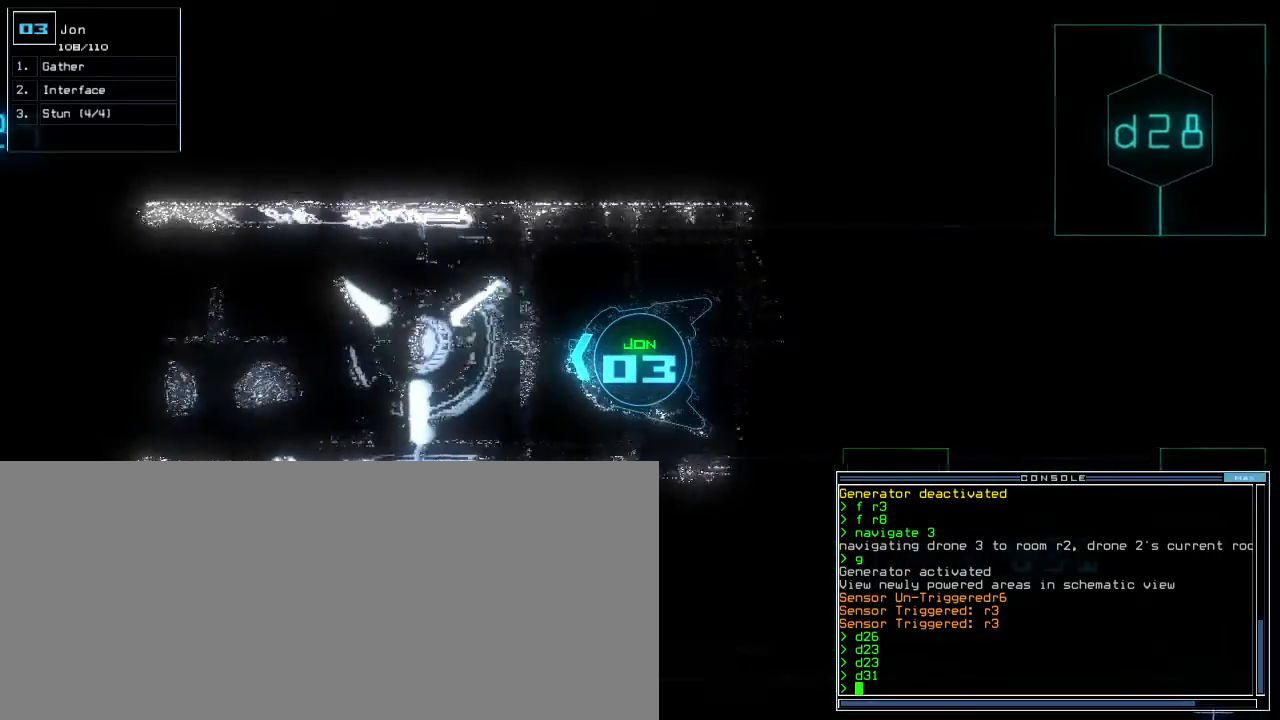
{"keys": ["up"], "events": [[450, "left", "down"], [483, "left", "up"]]}
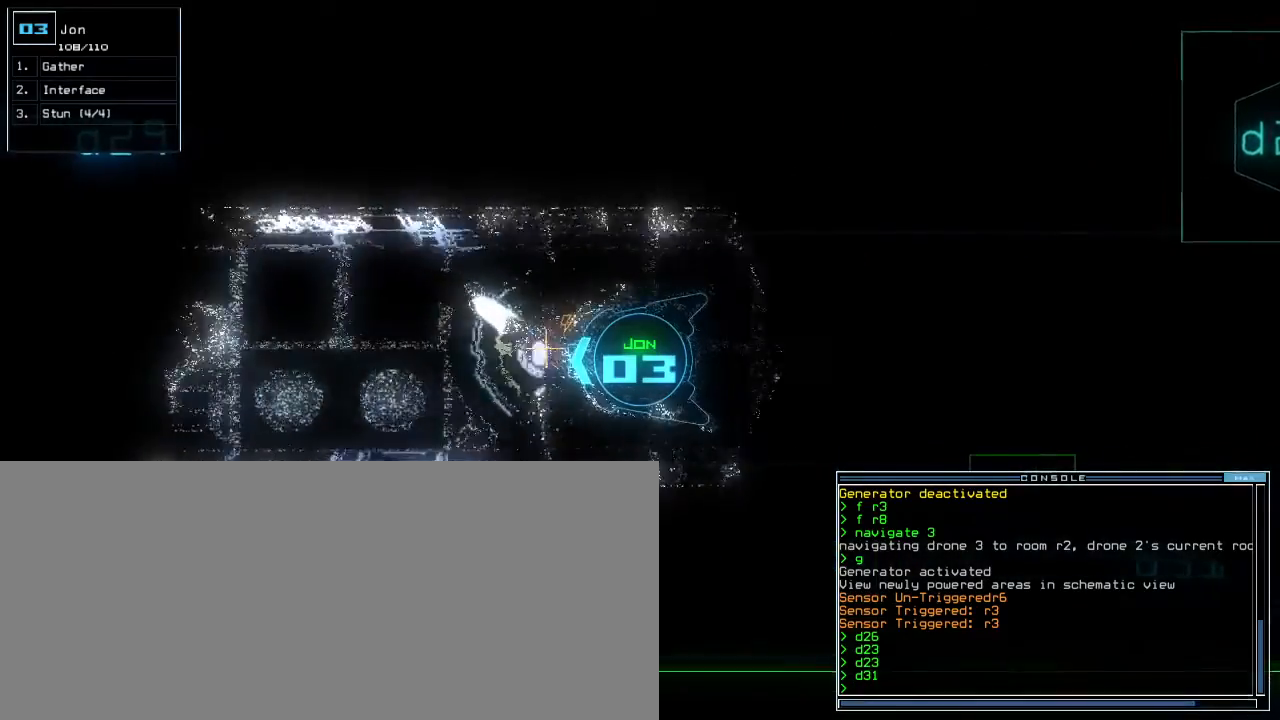
{"keys": ["up"], "events": []}
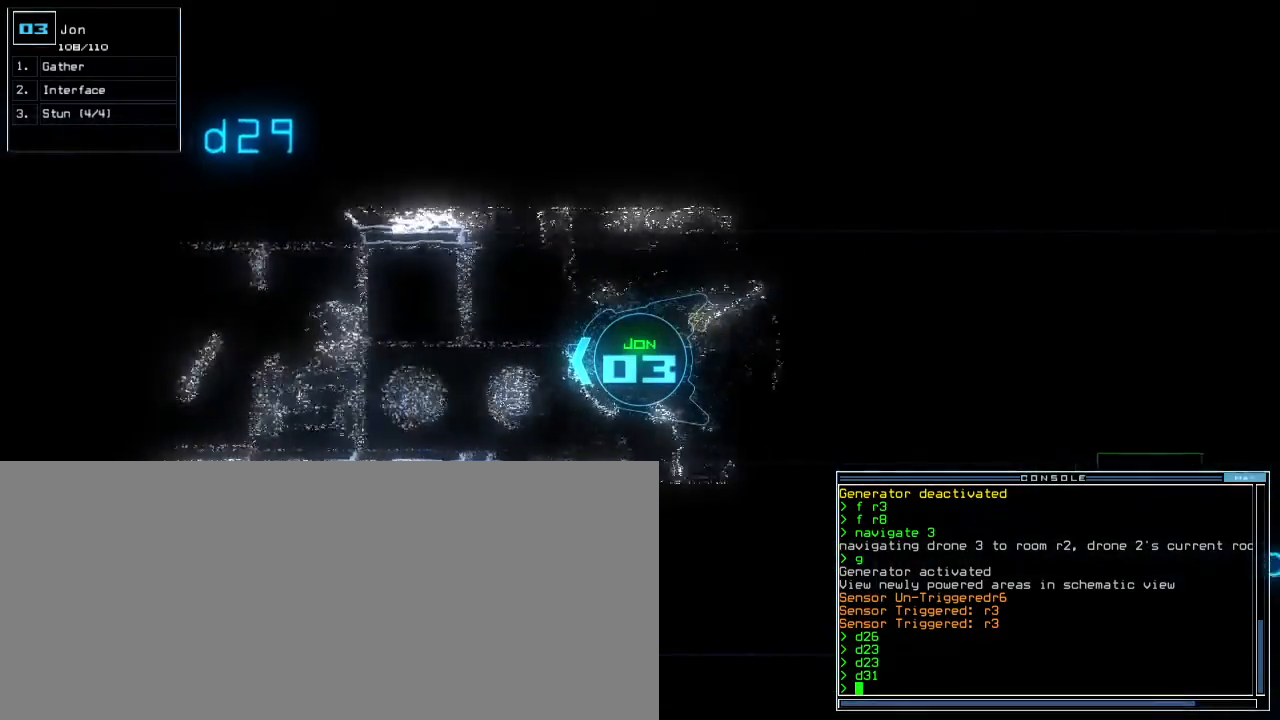
{"keys": ["up"], "events": [[150, "right", "down"], [167, "right", "up"]]}
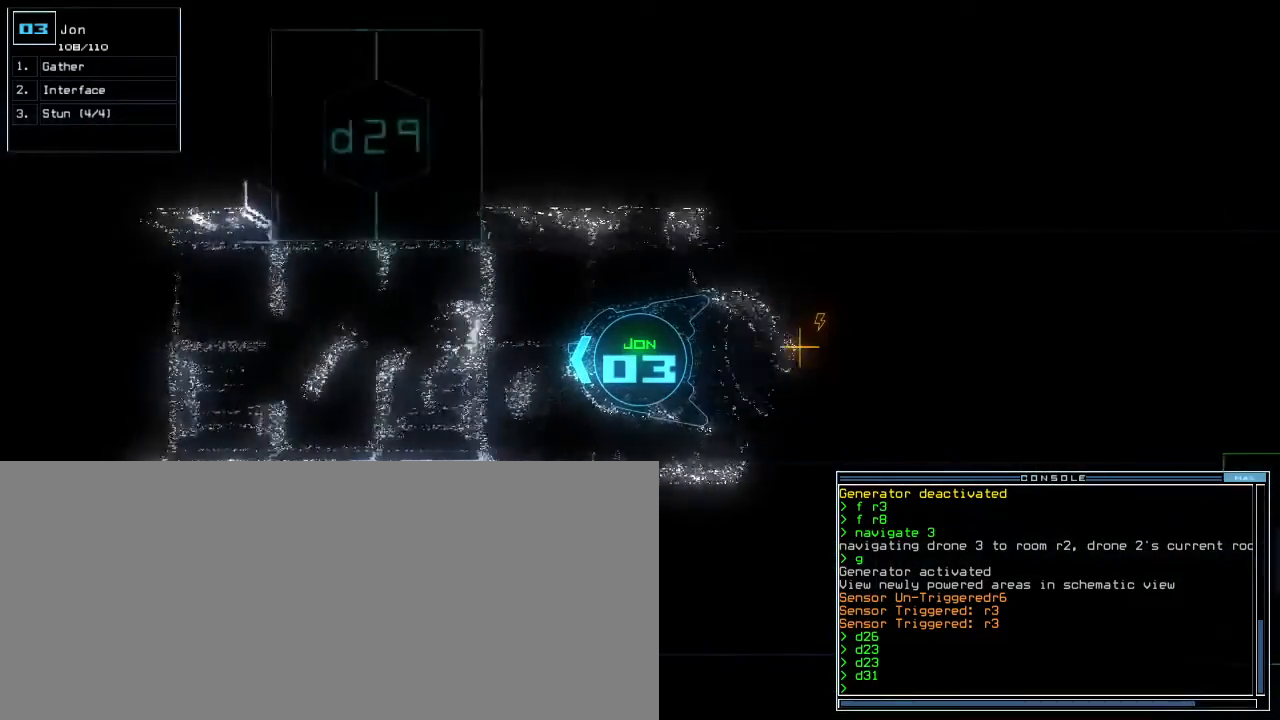
{"keys": ["space", "up"], "events": [[350, "n", "down"], [417, "n", "up"], [467, "space", "down"]]}
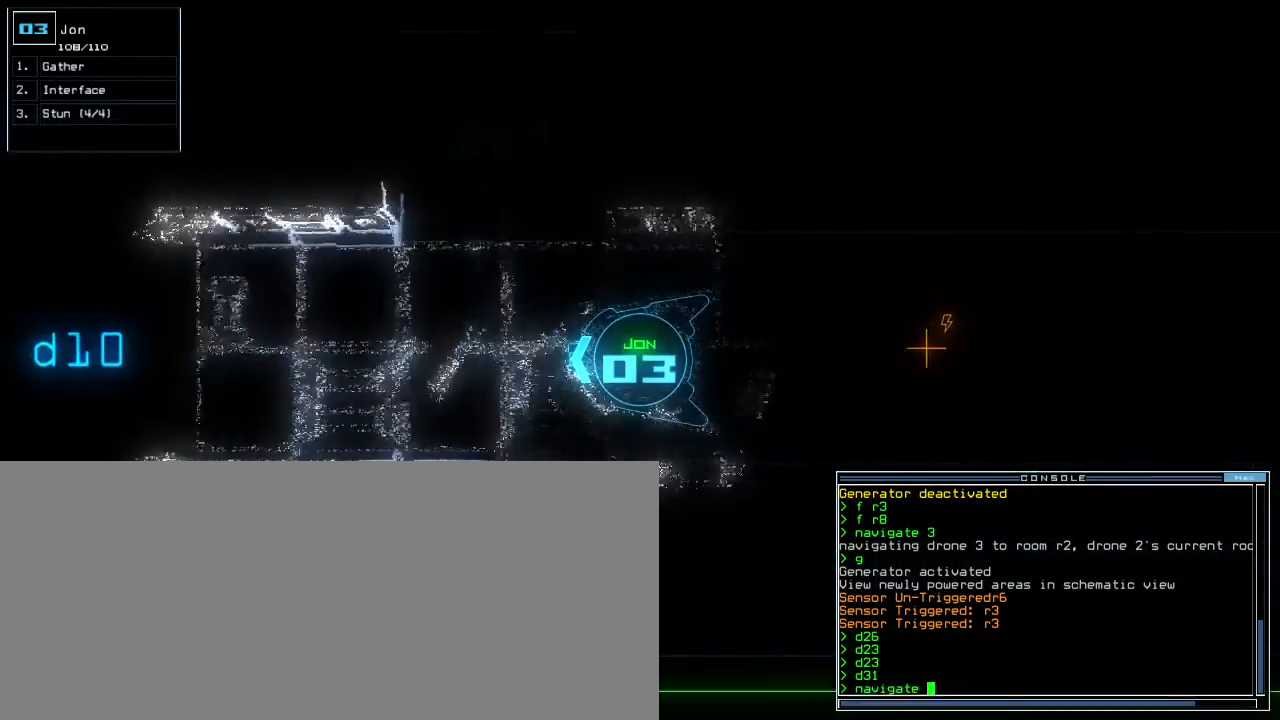
{"keys": ["up"], "events": [[33, "space", "up"], [67, "2", "down"], [150, "return", "down"], [183, "2", "up"], [217, "return", "up"]]}
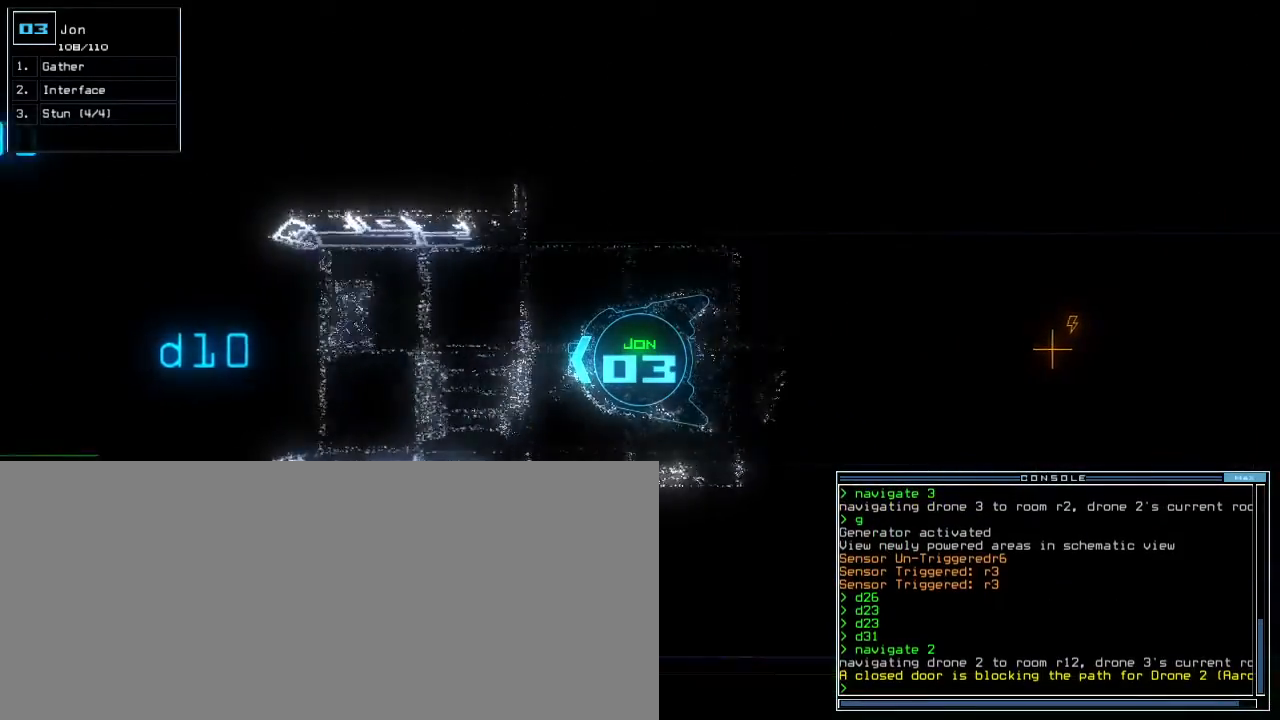
{"keys": []}
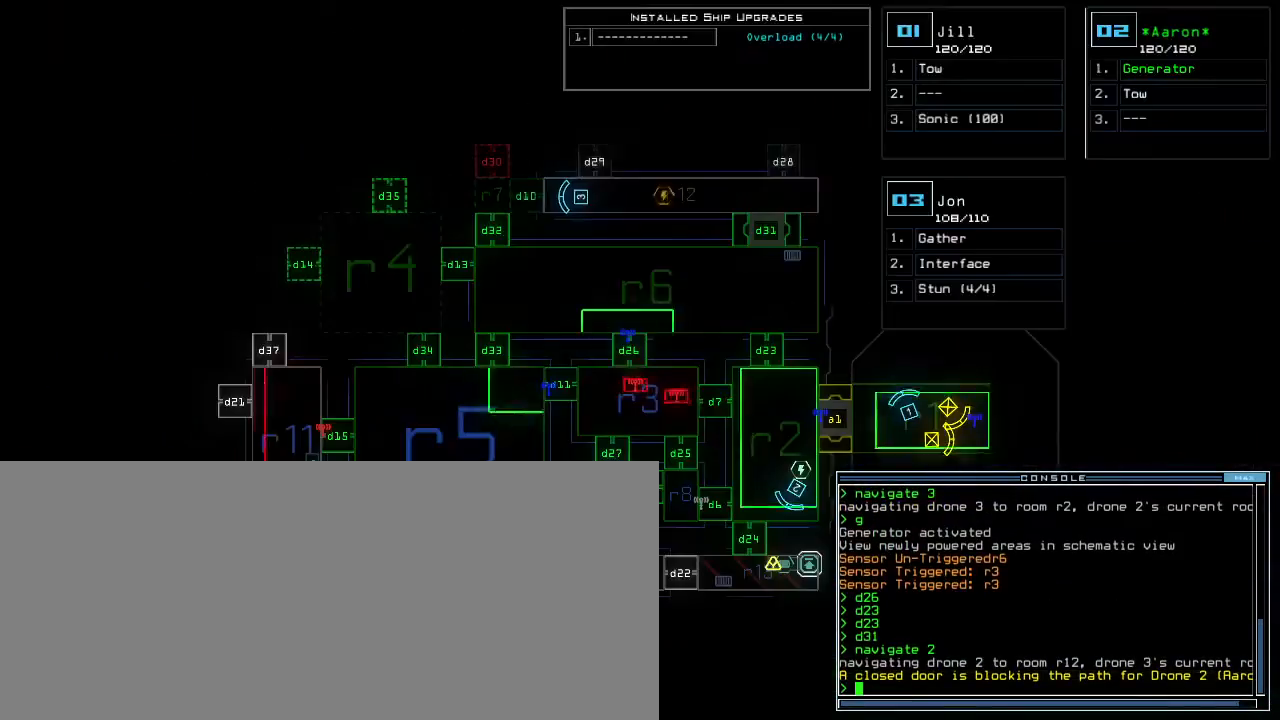
{"keys": [], "events": [[67, "right", "down"], [267, "right", "up"]]}
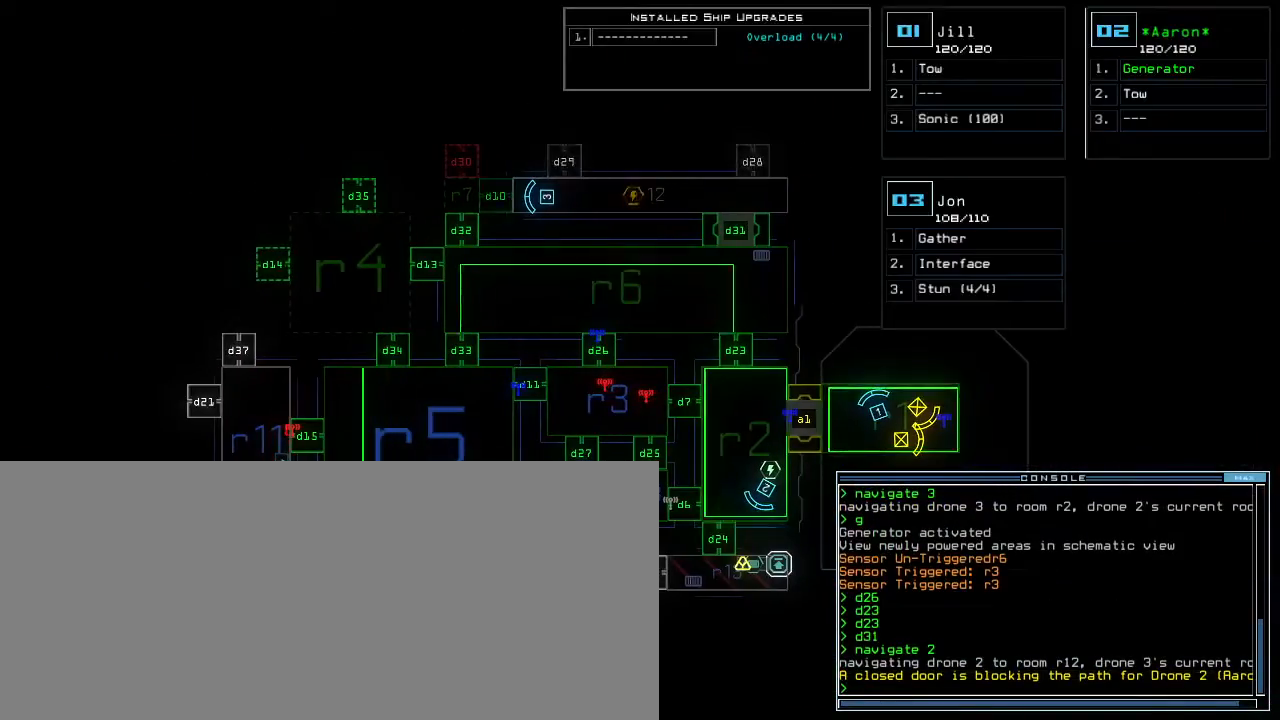
{"keys": [], "events": [[183, "d", "down"], [267, "d", "up"], [400, "3", "down"], [433, "3", "up"]]}
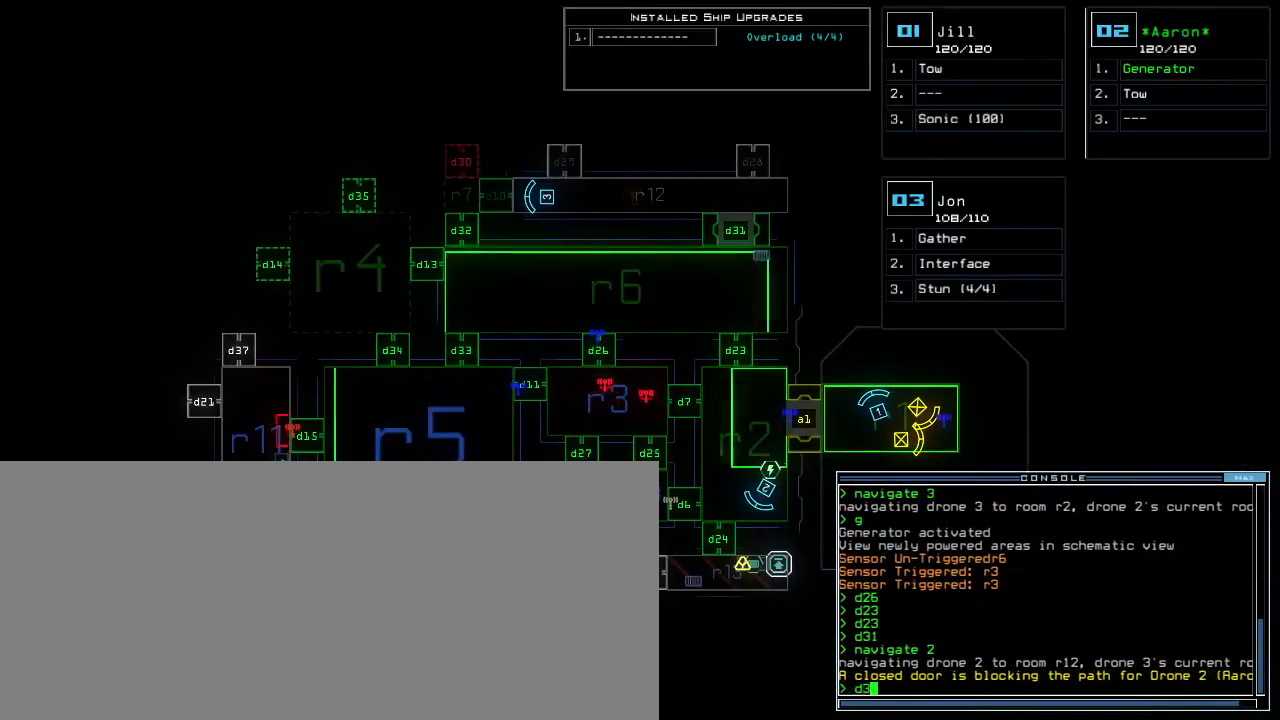
{"keys": []}
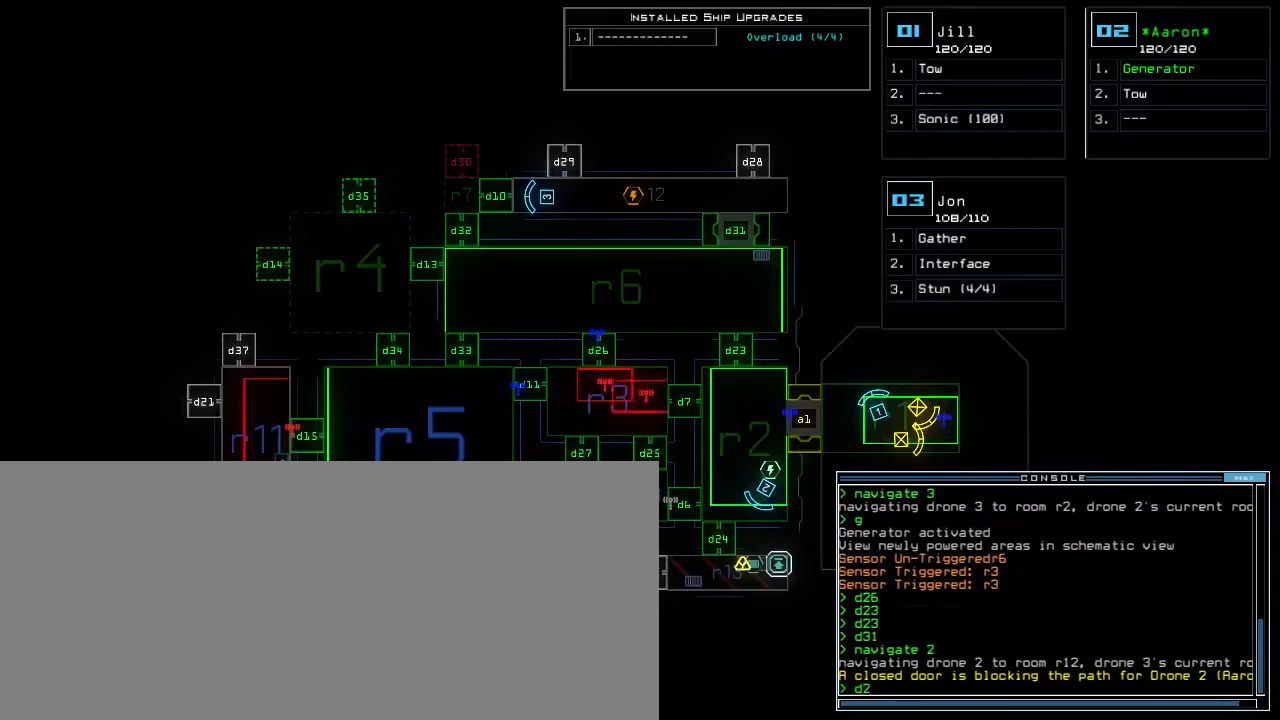
{"keys": [], "events": [[67, "3", "down"], [133, "3", "up"], [183, "return", "down"], [233, "return", "up"]]}
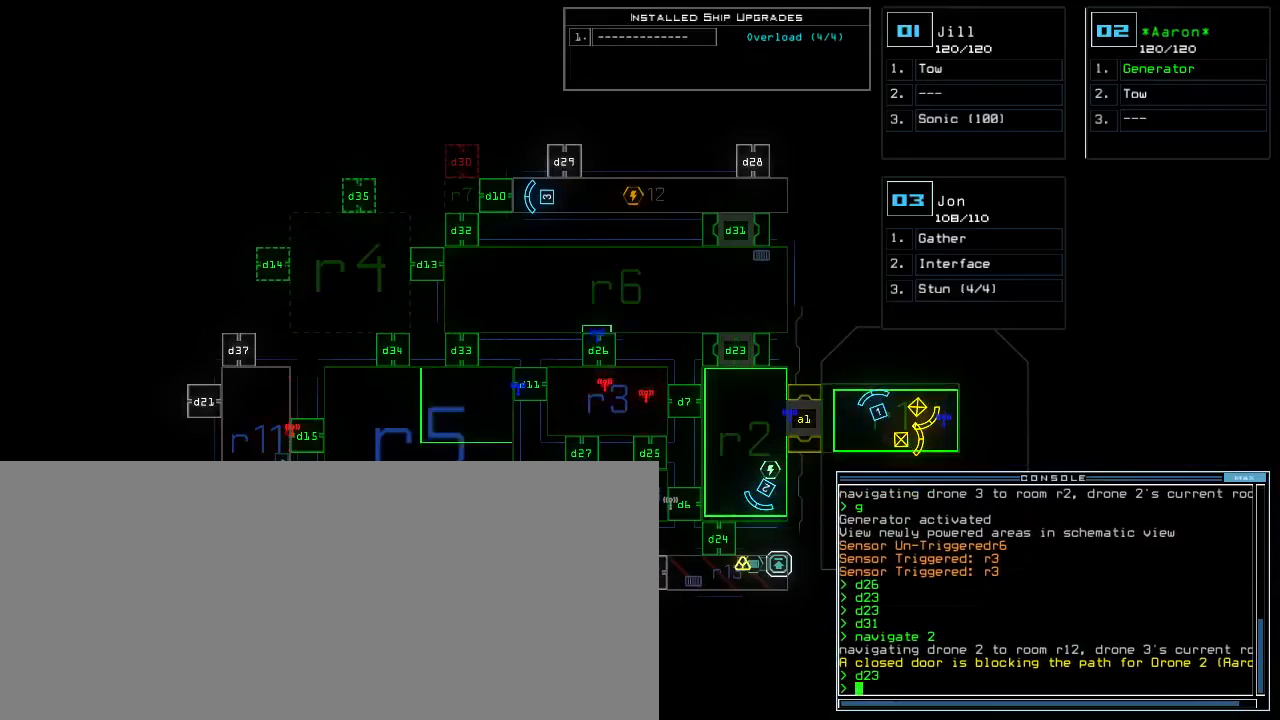
{"keys": [], "events": []}